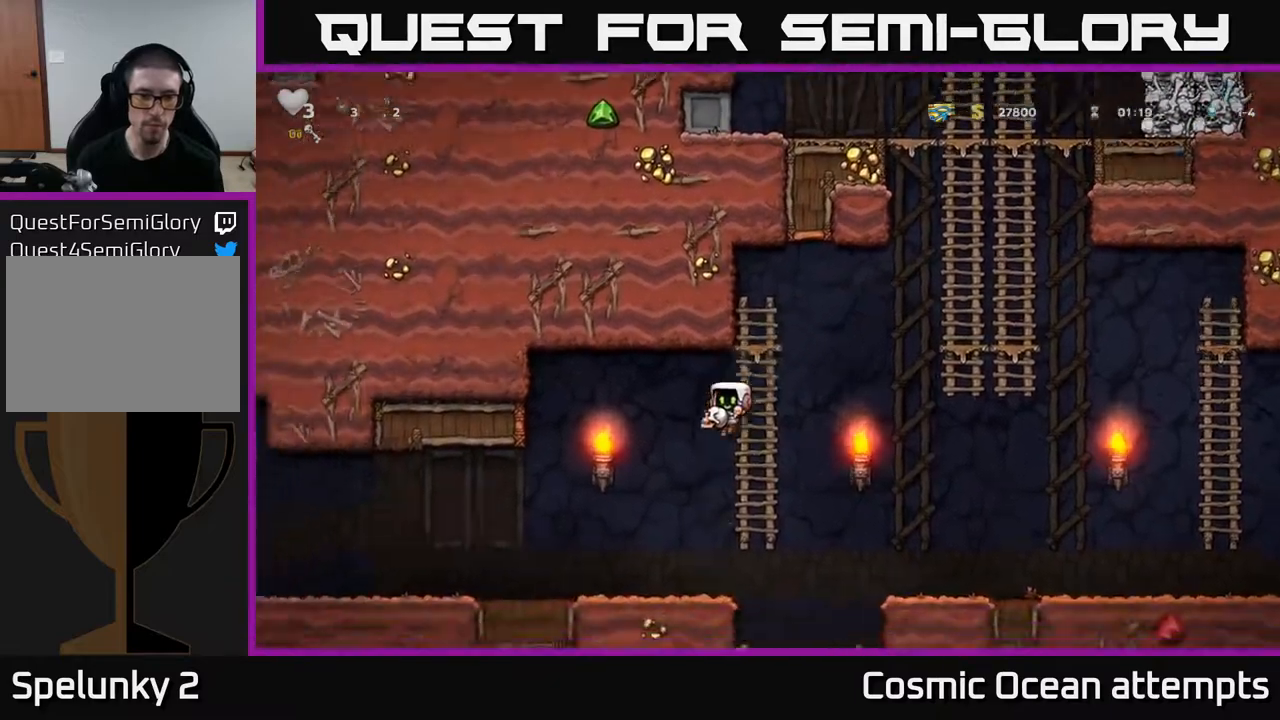
Gameplay with a controller (Xbox layout); each line is a JSON object with the inputs held at the frame after it. "events" lists button and stick changes between this image and that frame as [ms after this image, input, new state], when the widget could be followed in between. Not read: left_stick.
{"buttons": ["DPAD_LEFT"], "right_stick": "center", "events": [[333, "A", "down"], [417, "A", "up"]]}
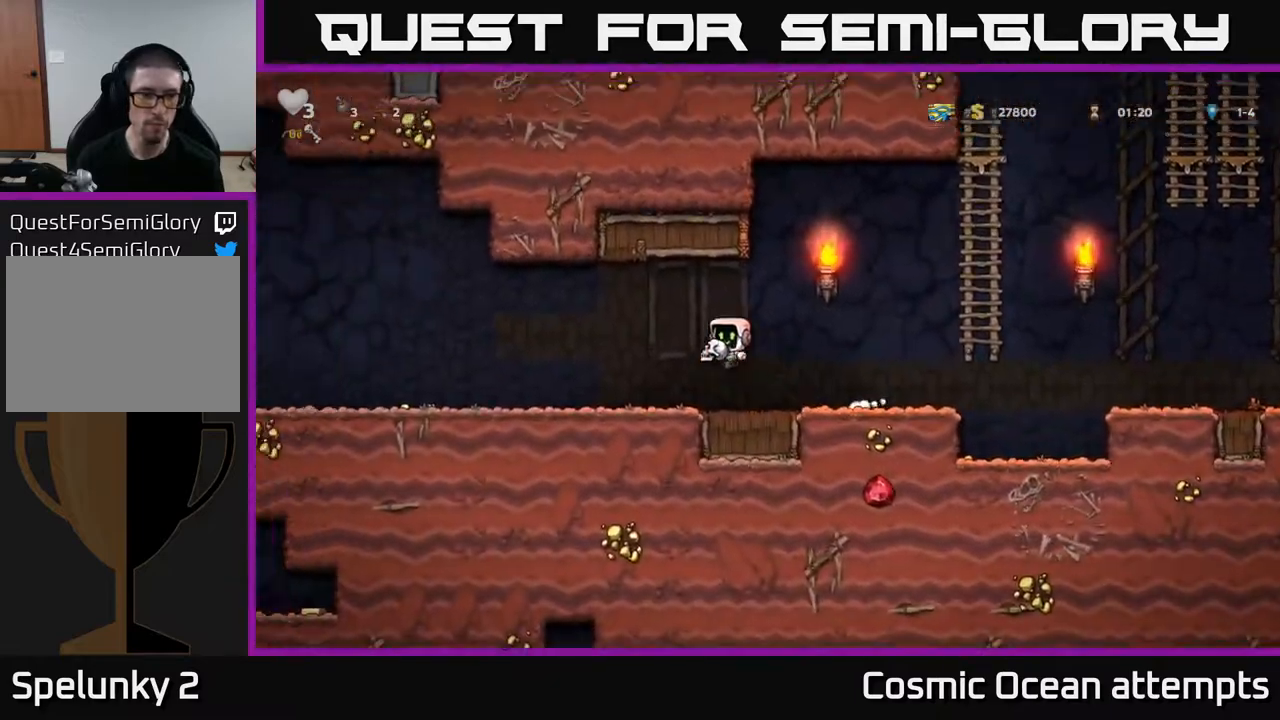
{"buttons": [], "right_stick": "center", "events": [[467, "DPAD_LEFT", "up"]]}
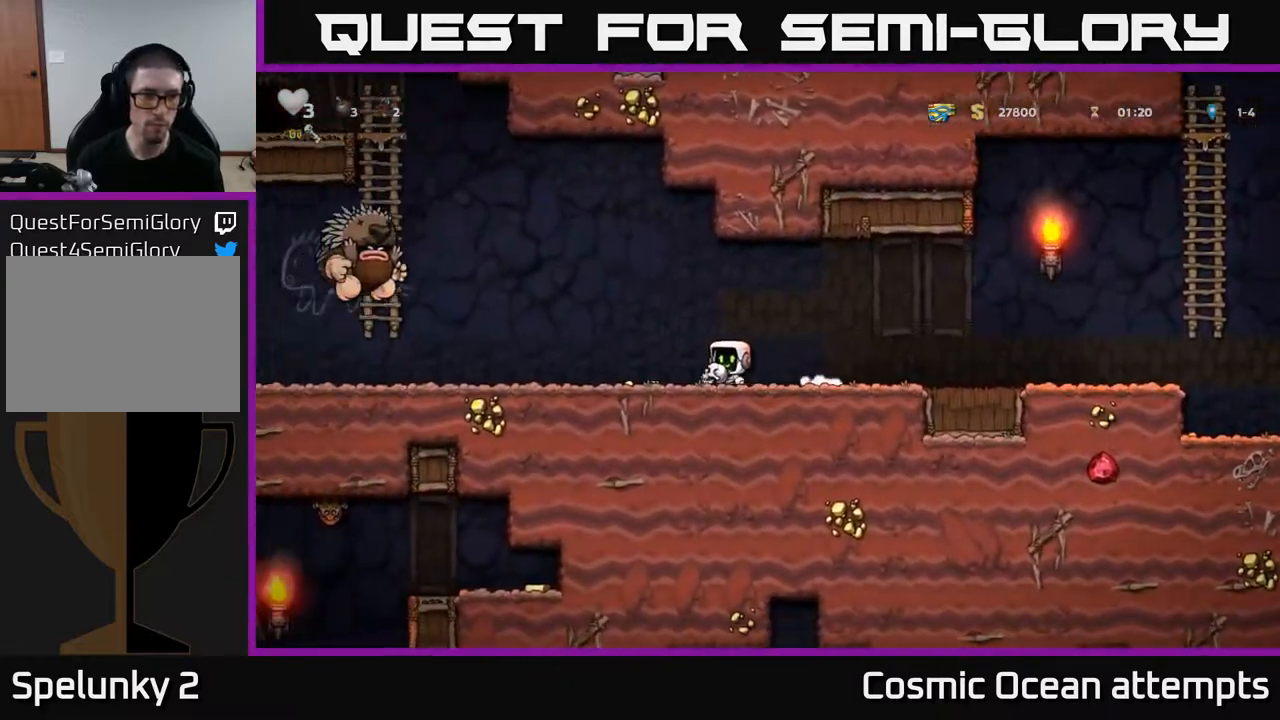
{"buttons": ["X", "DPAD_RIGHT"], "right_stick": "center", "events": [[150, "DPAD_RIGHT", "down"], [367, "DPAD_RIGHT", "up"], [383, "DPAD_LEFT", "down"], [467, "X", "down"], [483, "DPAD_LEFT", "up"], [500, "DPAD_RIGHT", "down"]]}
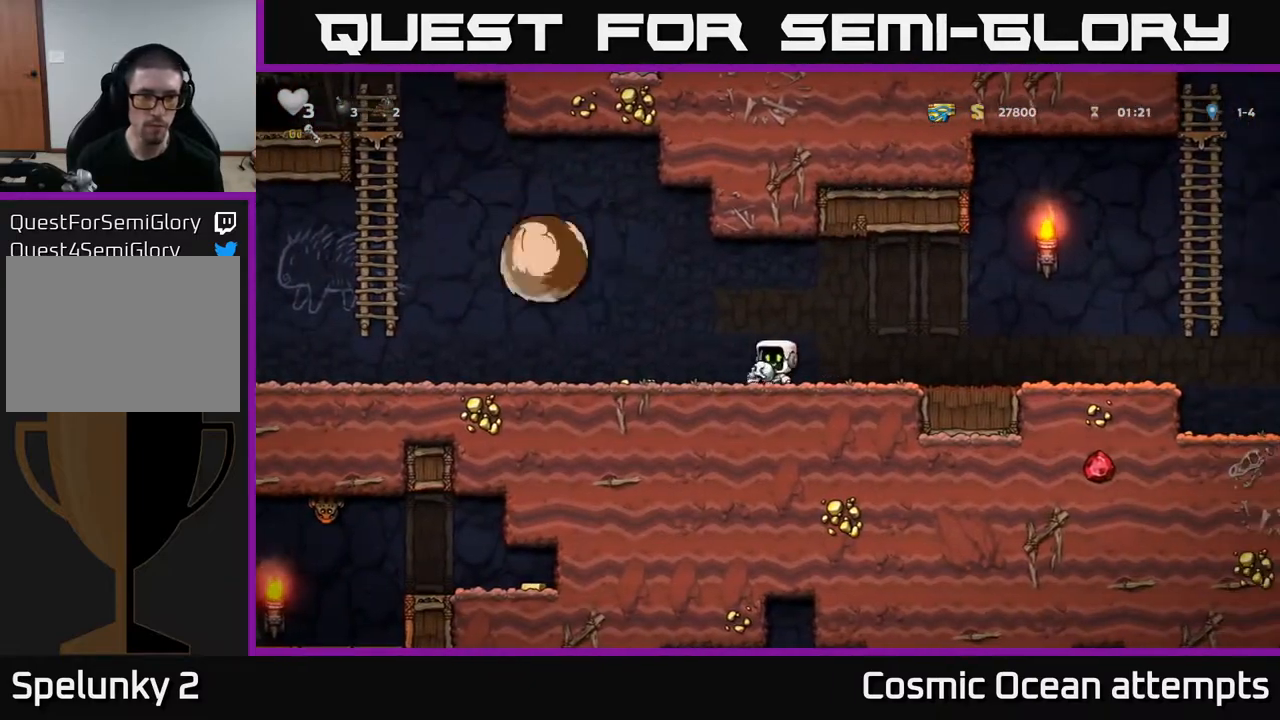
{"buttons": ["DPAD_RIGHT"], "right_stick": "center", "events": [[17, "X", "up"]]}
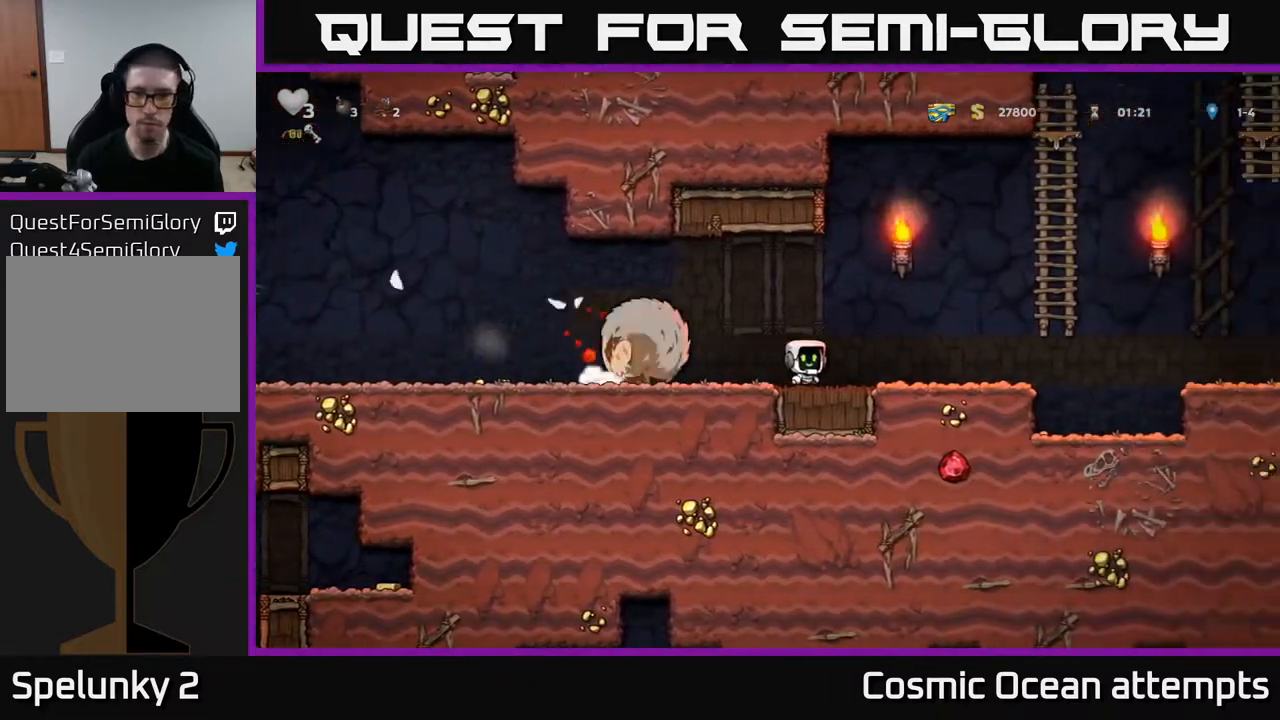
{"buttons": ["A", "DPAD_UP"], "right_stick": "center", "events": [[267, "A", "down"], [417, "DPAD_UP", "down"], [467, "DPAD_RIGHT", "up"]]}
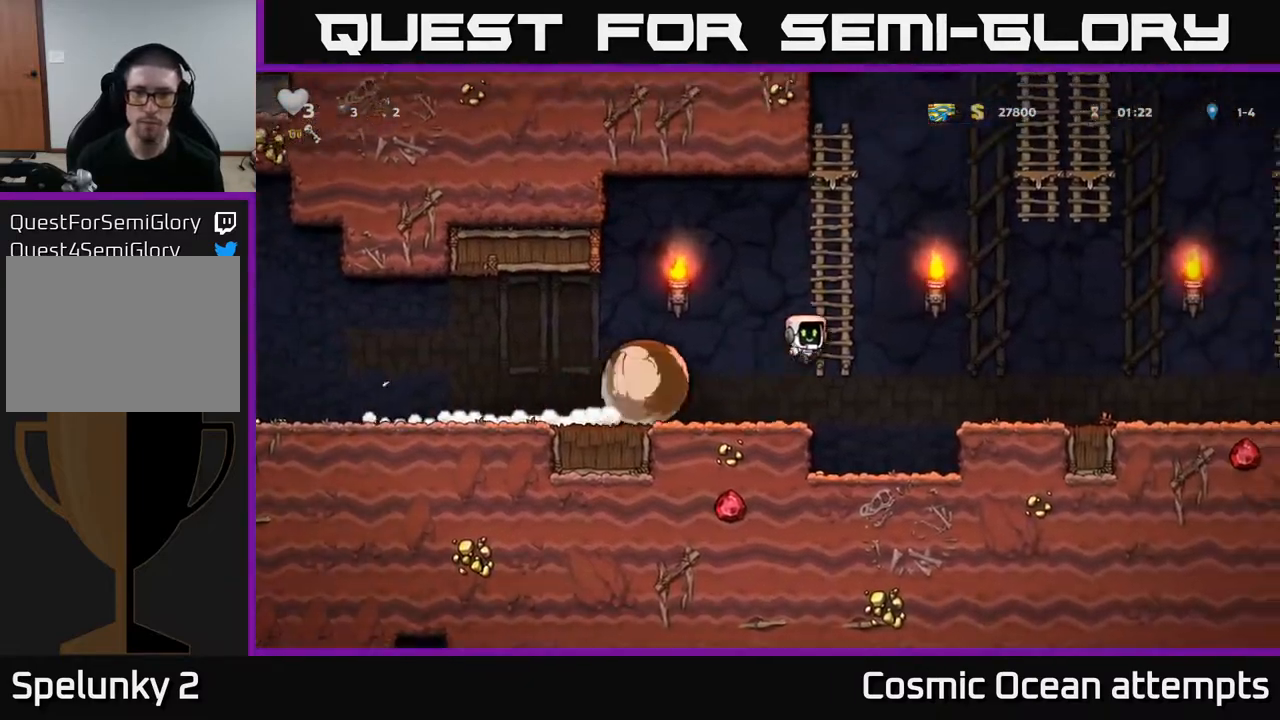
{"buttons": ["A", "DPAD_RIGHT"], "right_stick": "center", "events": [[17, "A", "up"], [317, "DPAD_RIGHT", "down"], [350, "A", "down"], [367, "DPAD_UP", "up"]]}
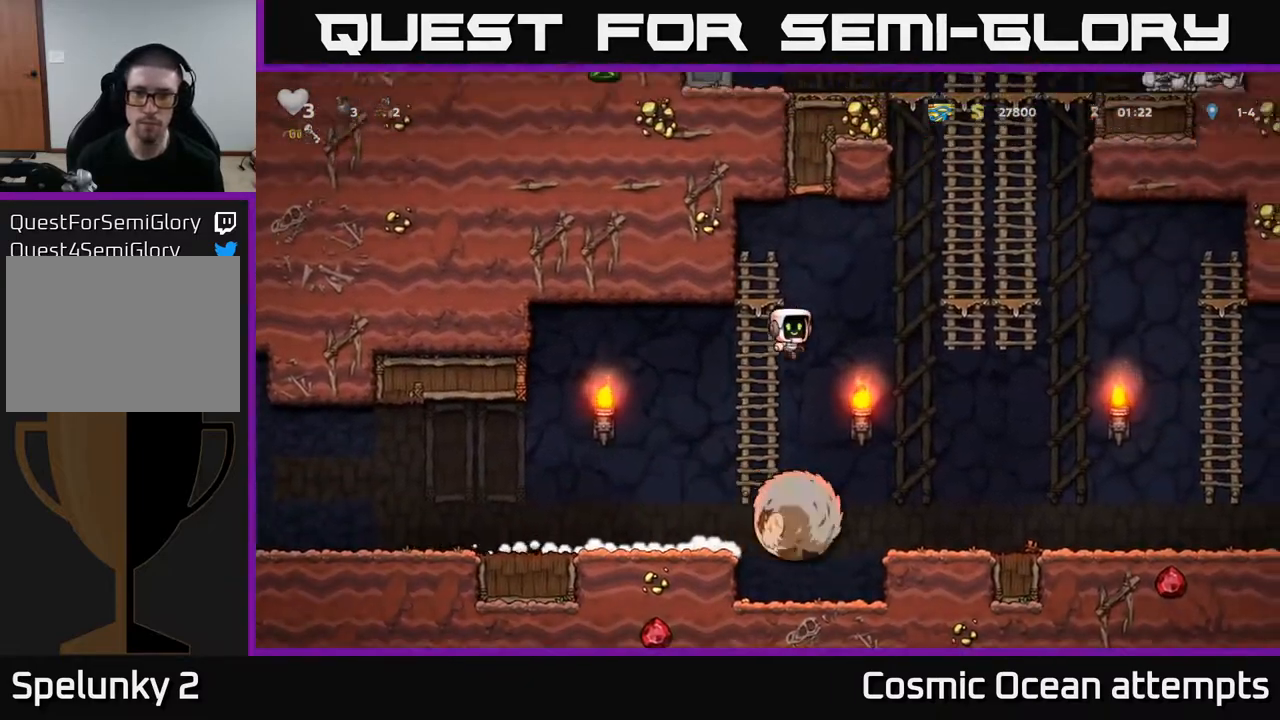
{"buttons": ["DPAD_UP"], "right_stick": "center", "events": [[283, "DPAD_UP", "down"], [300, "A", "up"], [333, "DPAD_RIGHT", "up"]]}
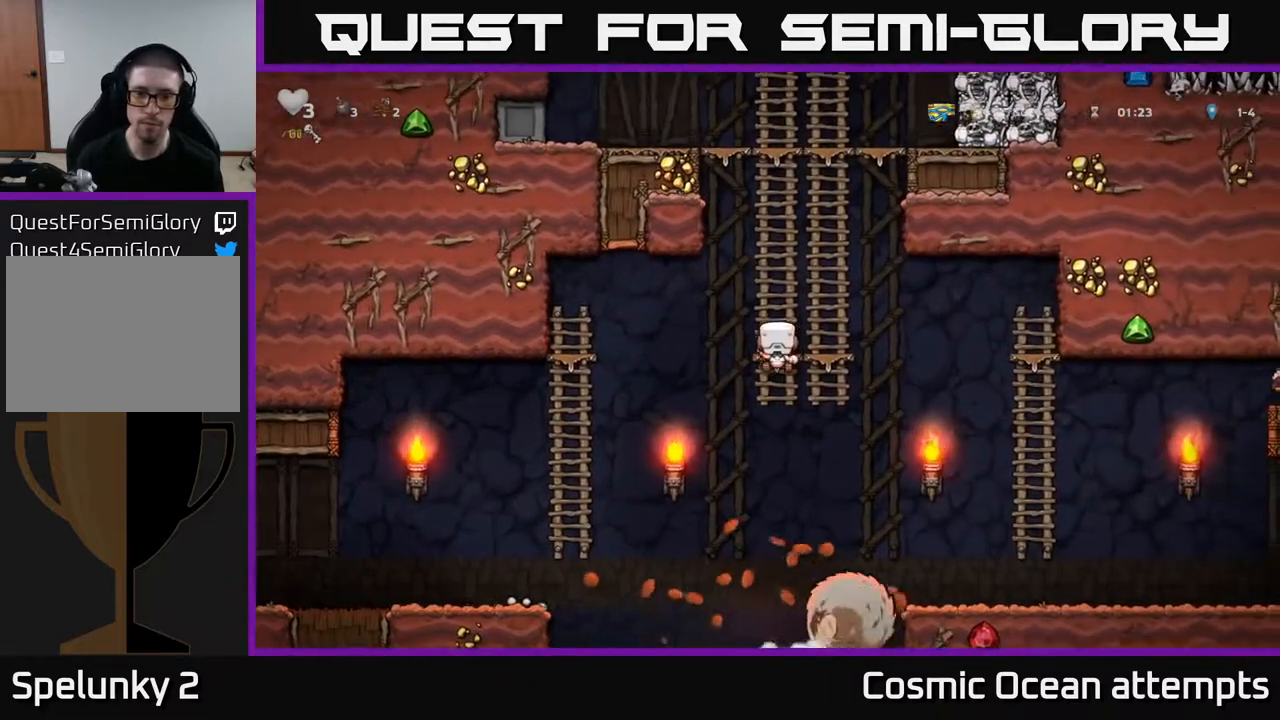
{"buttons": ["DPAD_UP"], "right_stick": "center", "events": []}
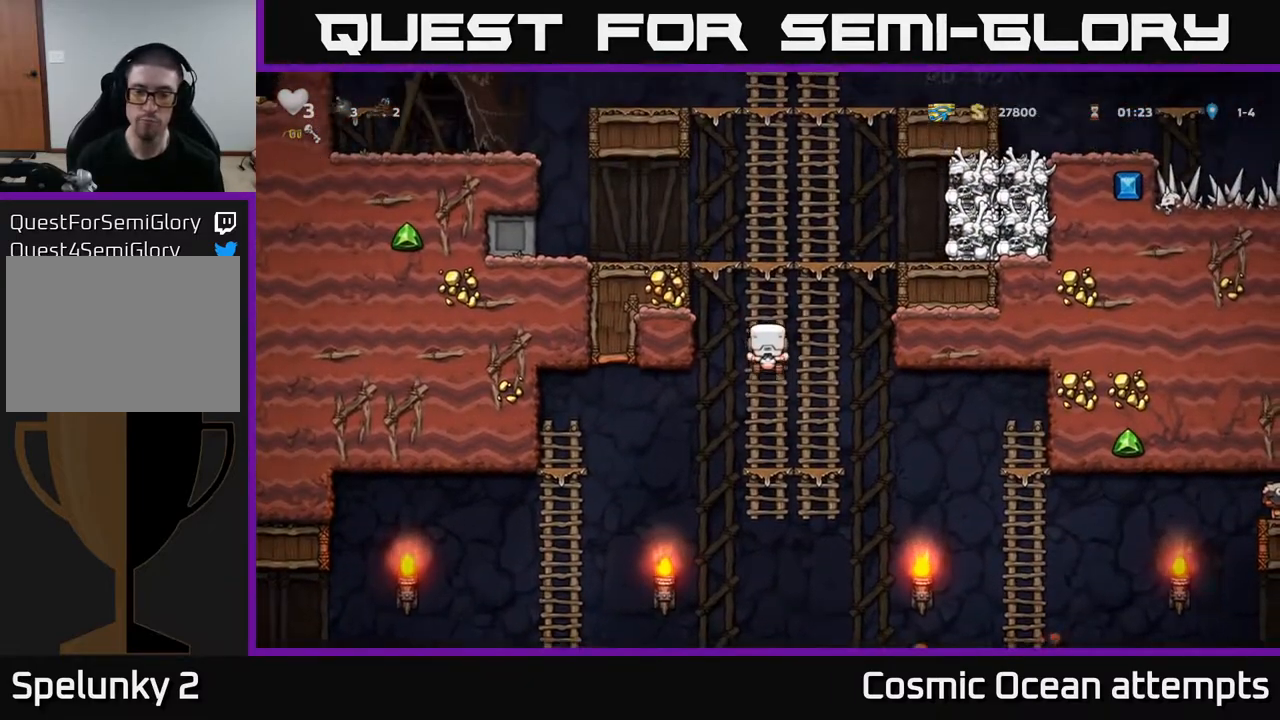
{"buttons": ["A", "X", "DPAD_RIGHT"], "right_stick": "center", "events": [[317, "A", "down"], [317, "DPAD_RIGHT", "down"], [333, "DPAD_UP", "up"], [467, "X", "down"]]}
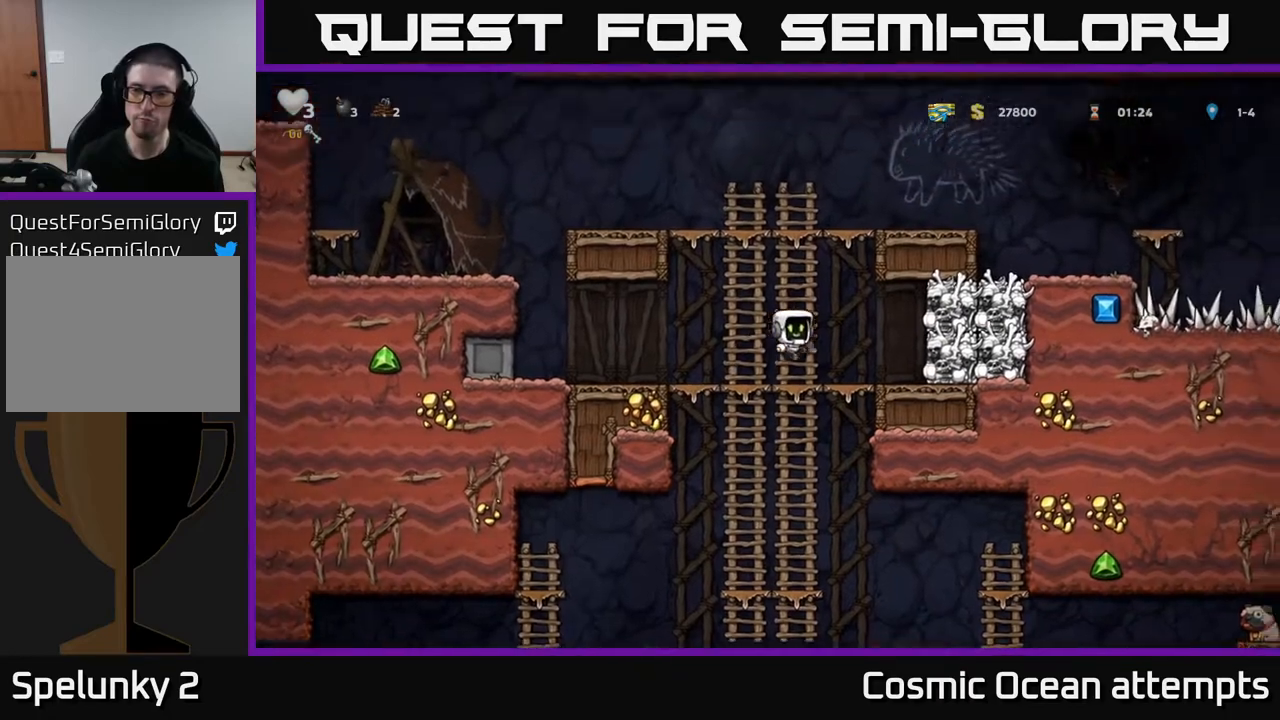
{"buttons": [], "right_stick": "center", "events": [[133, "DPAD_RIGHT", "up"], [150, "DPAD_LEFT", "down"], [150, "DPAD_UP", "down"], [150, "X", "up"], [167, "A", "up"], [233, "A", "down"], [250, "DPAD_UP", "up"], [333, "A", "up"], [400, "DPAD_LEFT", "up"]]}
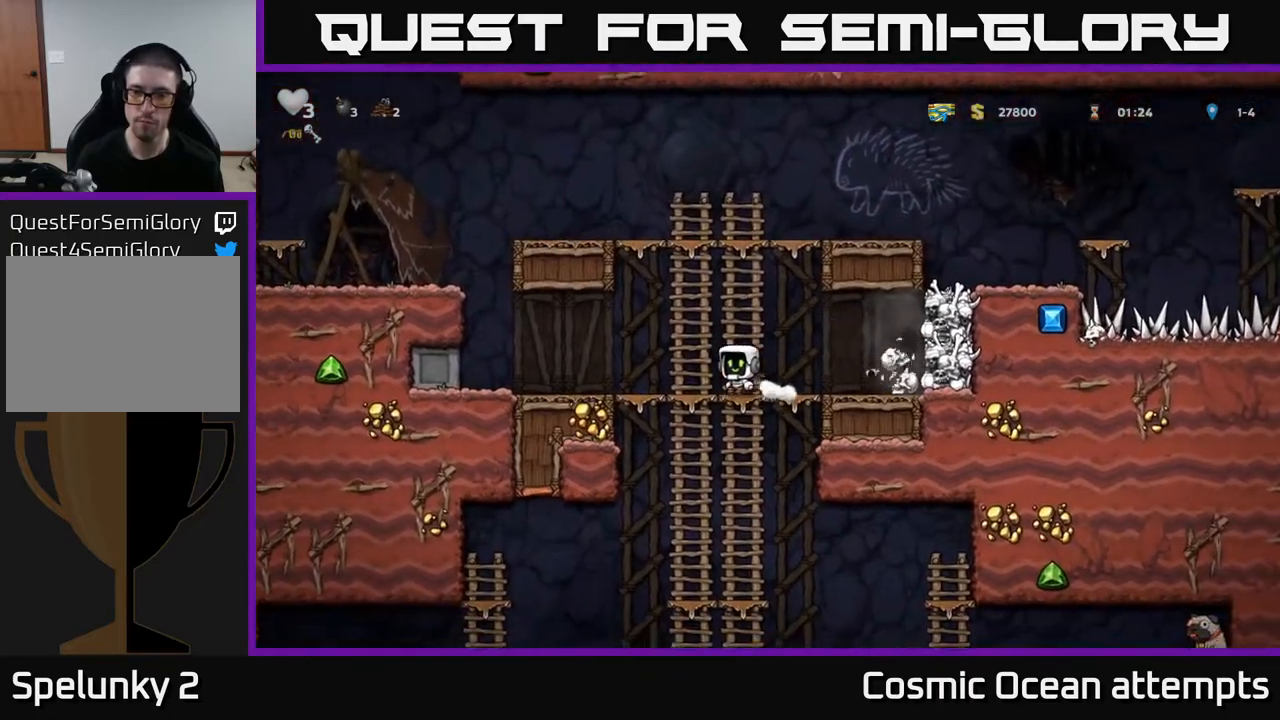
{"buttons": ["A", "X", "DPAD_RIGHT"], "right_stick": "center", "events": [[67, "DPAD_RIGHT", "down"], [233, "DPAD_RIGHT", "up"], [417, "DPAD_RIGHT", "down"], [450, "A", "down"], [483, "X", "down"]]}
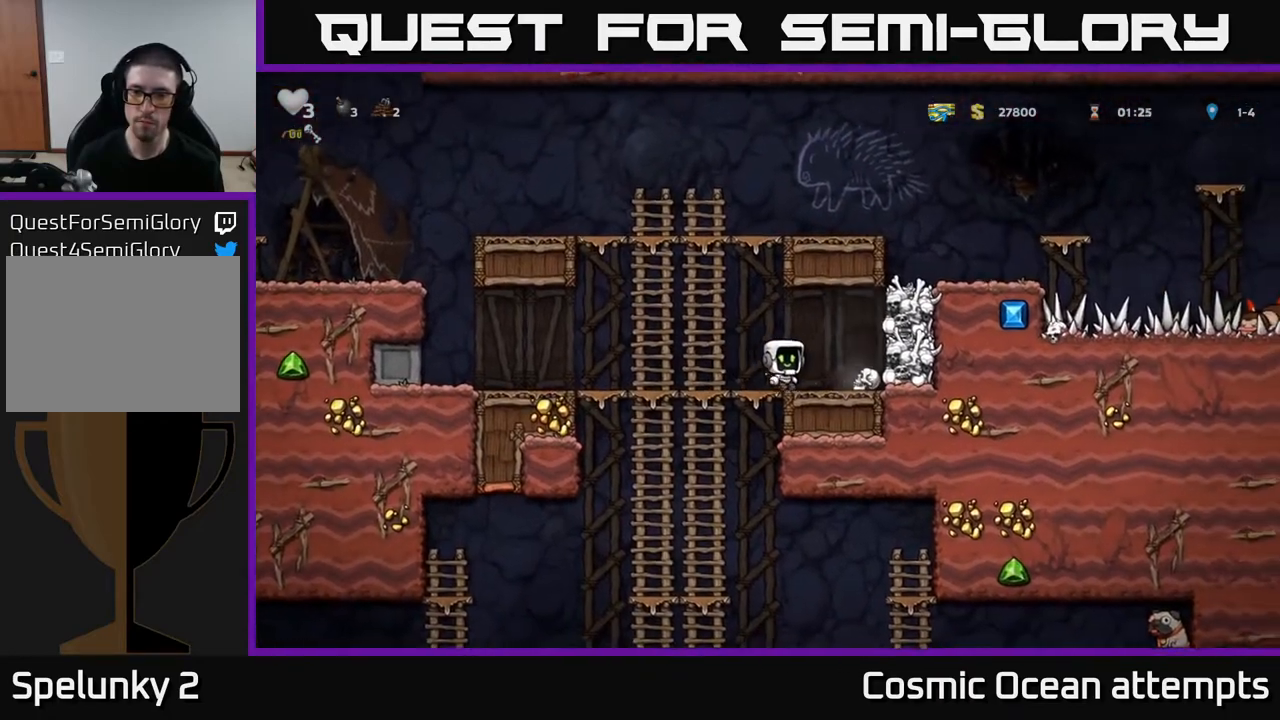
{"buttons": ["DPAD_RIGHT"], "right_stick": "center", "events": [[83, "DPAD_RIGHT", "up"], [83, "X", "up"], [100, "DPAD_LEFT", "down"], [167, "A", "up"], [383, "DPAD_LEFT", "up"], [483, "DPAD_RIGHT", "down"]]}
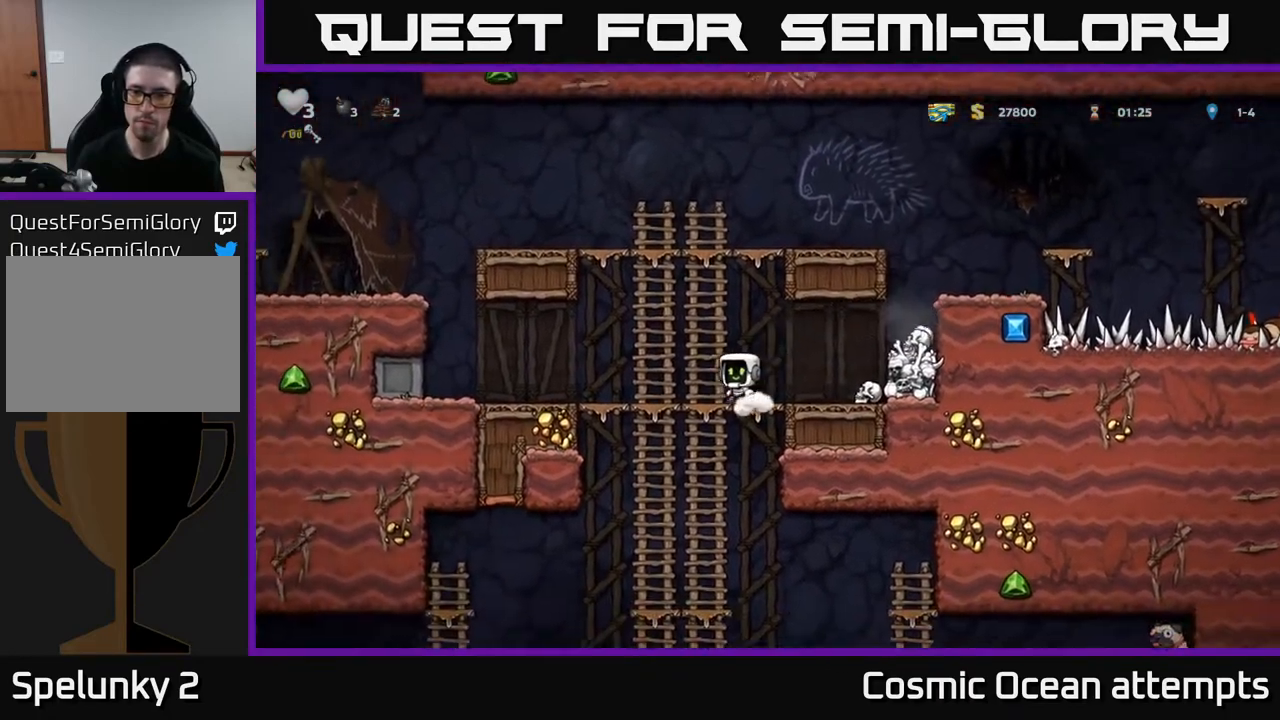
{"buttons": ["DPAD_LEFT"], "right_stick": "center", "events": [[300, "DPAD_DOWN", "down"], [317, "DPAD_RIGHT", "up"], [383, "X", "down"], [450, "DPAD_DOWN", "up"], [467, "X", "up"], [483, "DPAD_LEFT", "down"]]}
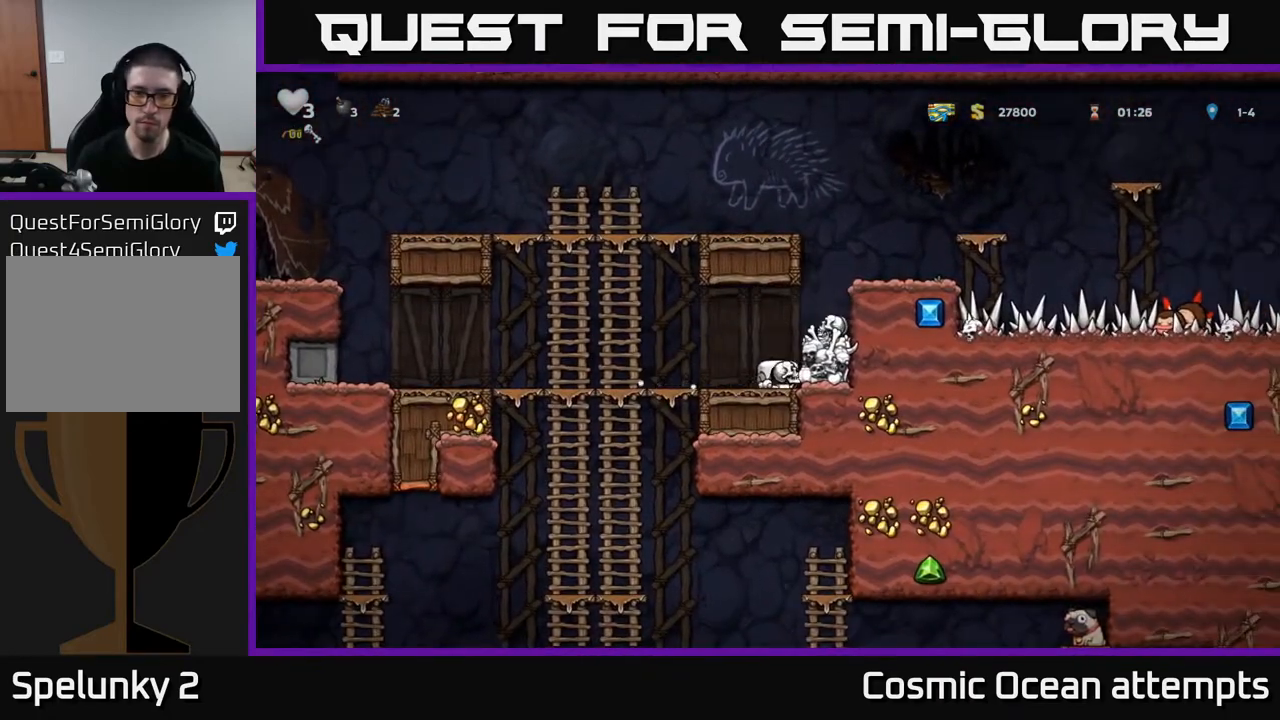
{"buttons": ["A", "DPAD_DOWN"], "right_stick": "center", "events": [[333, "DPAD_DOWN", "down"], [333, "DPAD_LEFT", "up"], [433, "A", "down"]]}
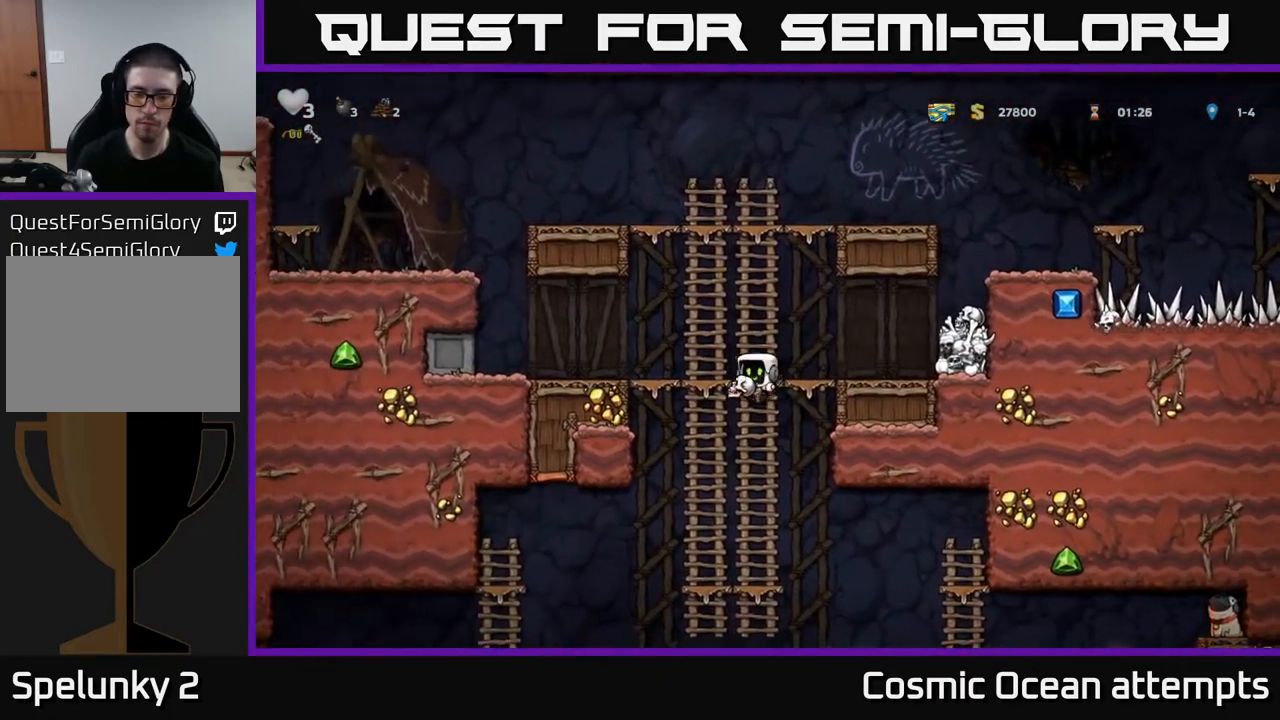
{"buttons": ["A", "DPAD_DOWN"], "right_stick": "center", "events": [[33, "A", "up"], [100, "DPAD_DOWN", "up"], [283, "DPAD_UP", "down"], [383, "DPAD_UP", "up"], [417, "DPAD_DOWN", "down"], [500, "A", "down"]]}
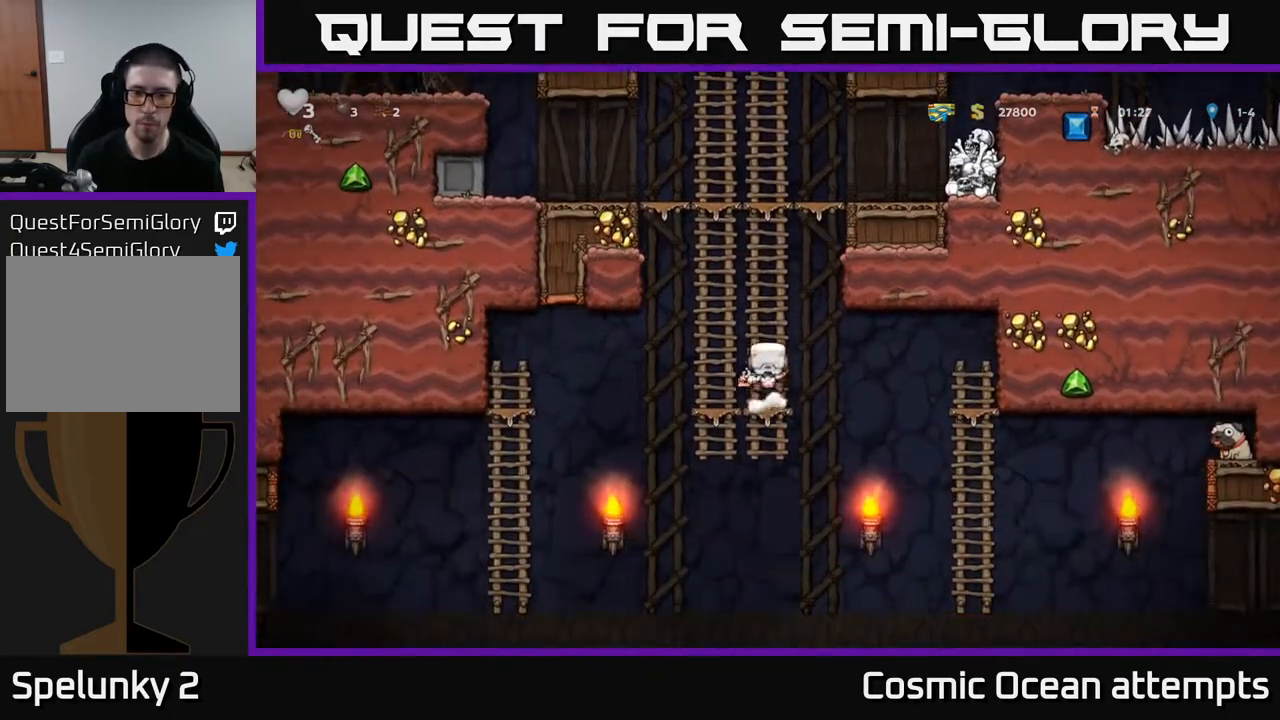
{"buttons": [], "right_stick": "center", "events": [[100, "A", "up"], [167, "DPAD_DOWN", "up"], [183, "DPAD_RIGHT", "down"], [467, "DPAD_RIGHT", "up"]]}
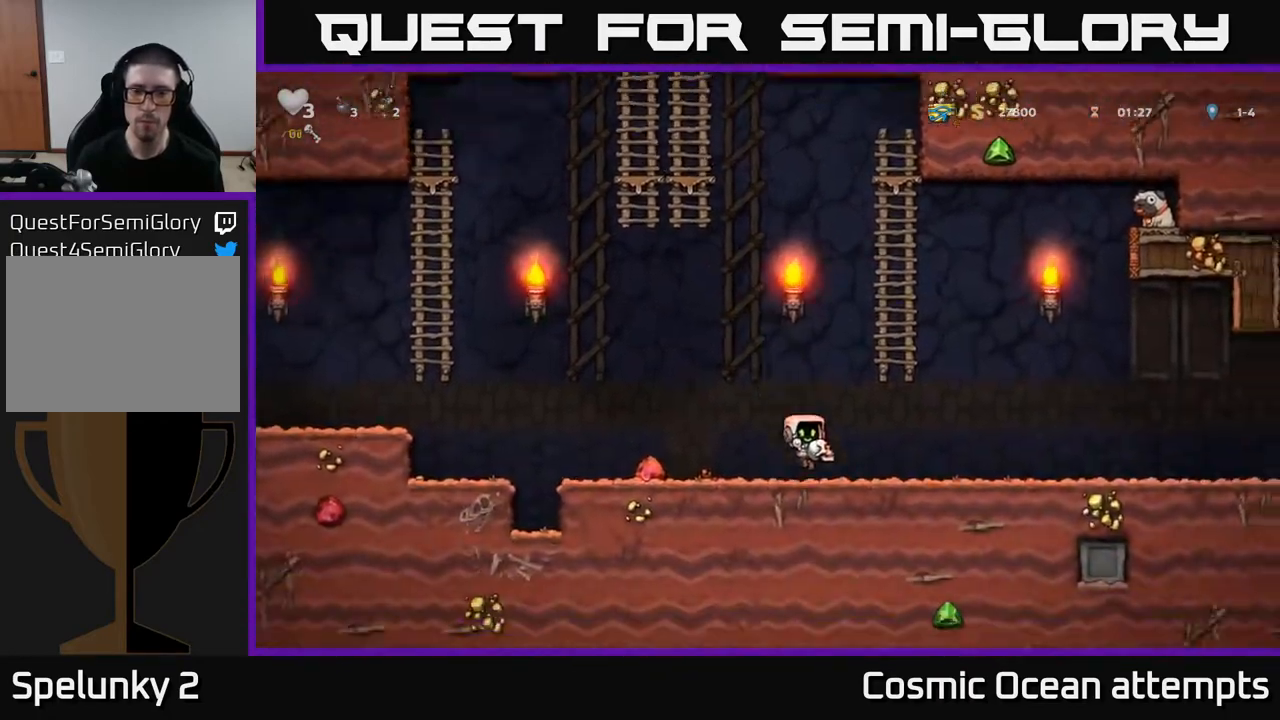
{"buttons": ["DPAD_LEFT"], "right_stick": "center", "events": [[67, "DPAD_LEFT", "down"]]}
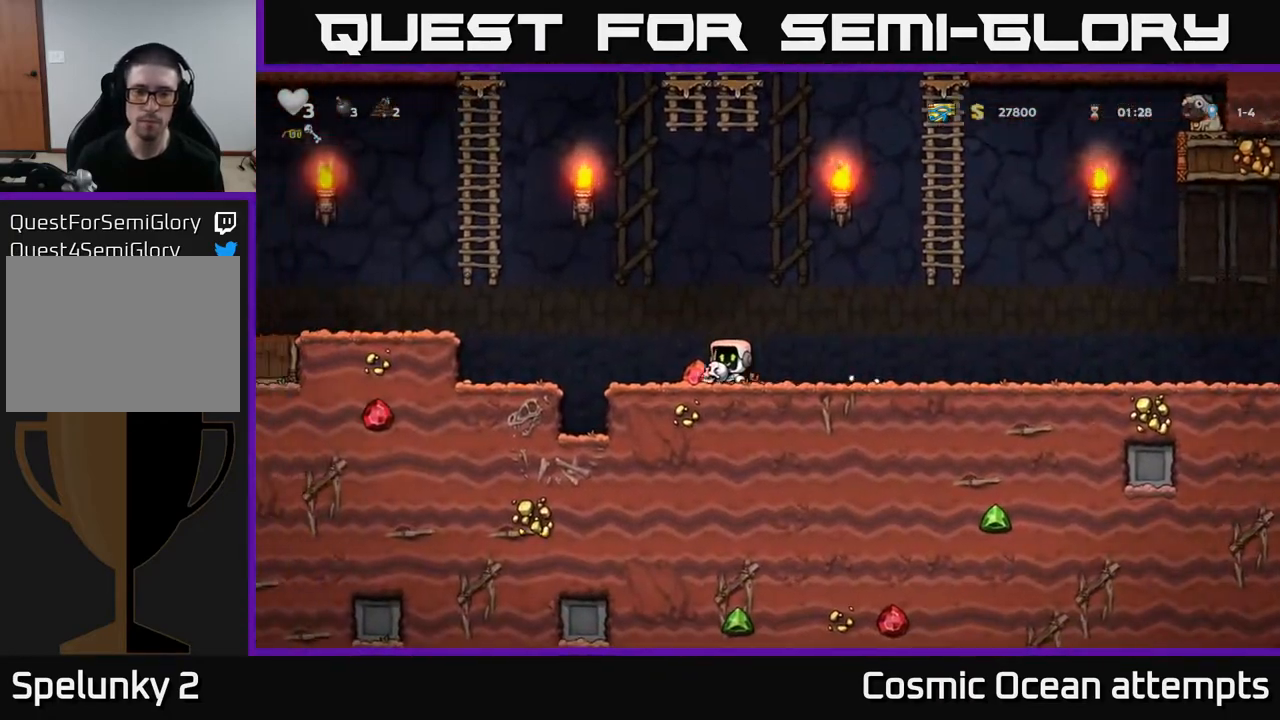
{"buttons": ["DPAD_RIGHT"], "right_stick": "center", "events": [[67, "DPAD_LEFT", "up"], [100, "DPAD_RIGHT", "down"]]}
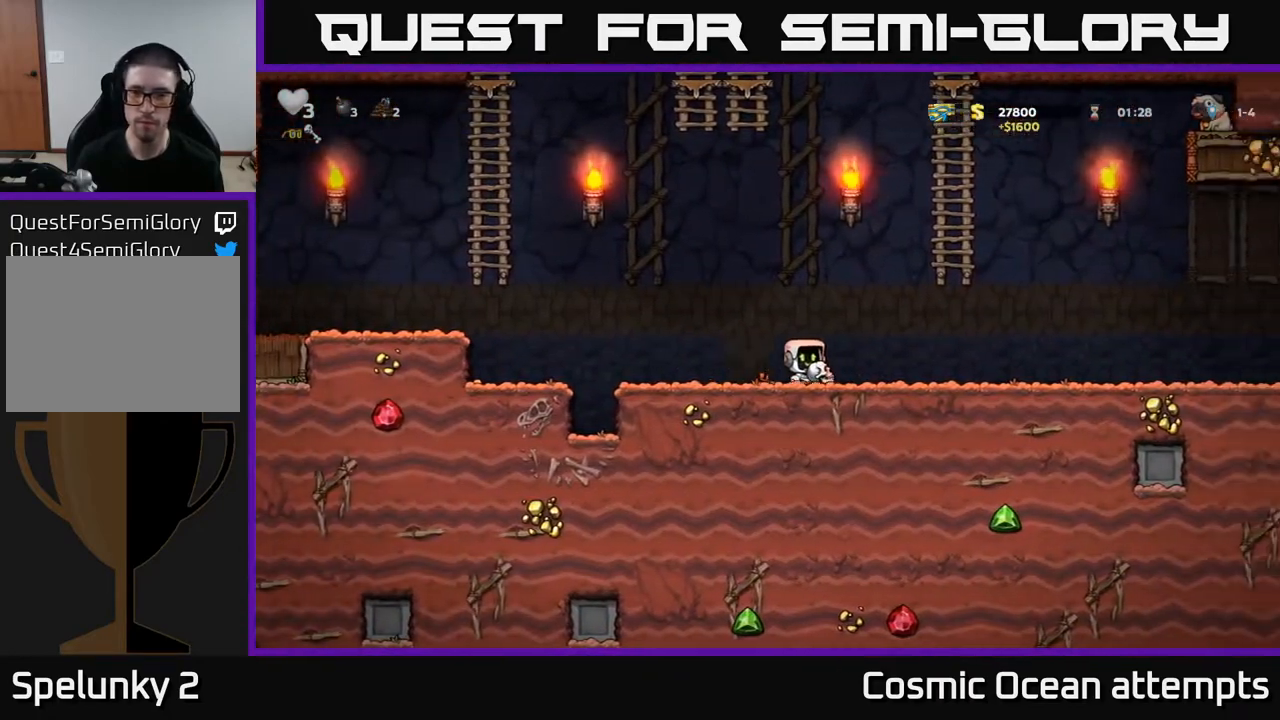
{"buttons": ["DPAD_RIGHT"], "right_stick": "center", "events": []}
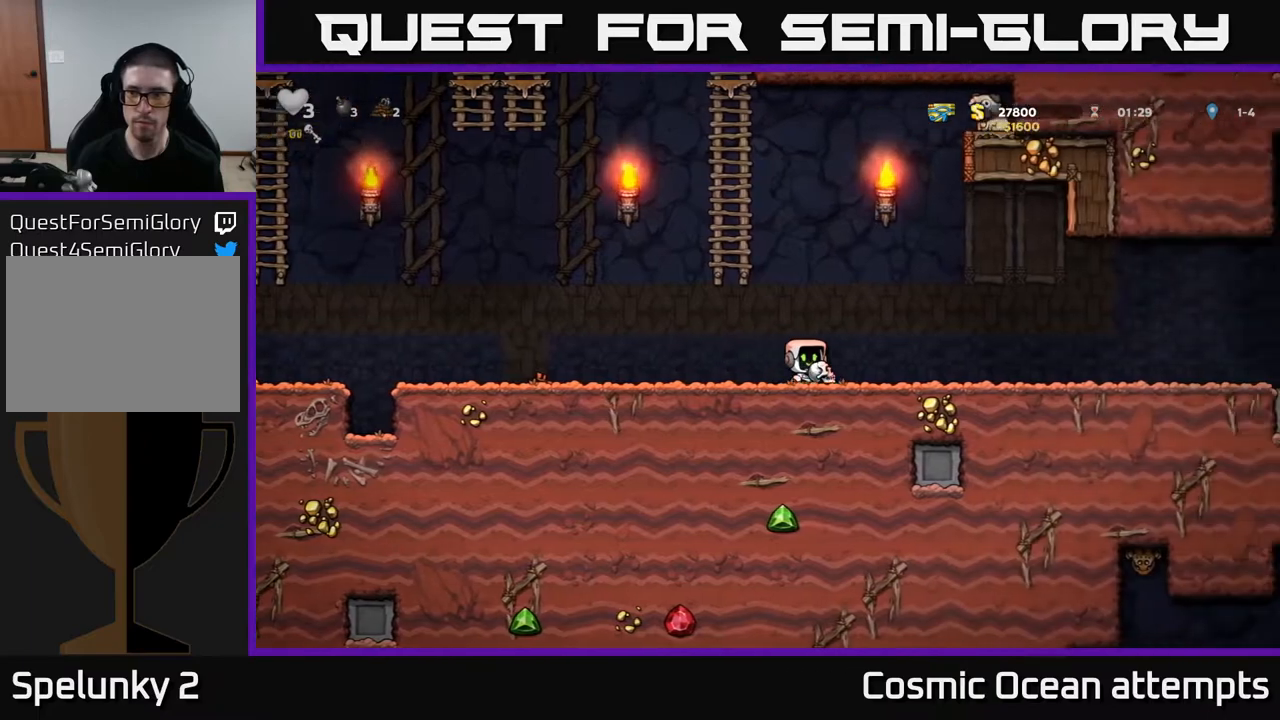
{"buttons": [], "right_stick": "center", "events": [[500, "DPAD_RIGHT", "up"]]}
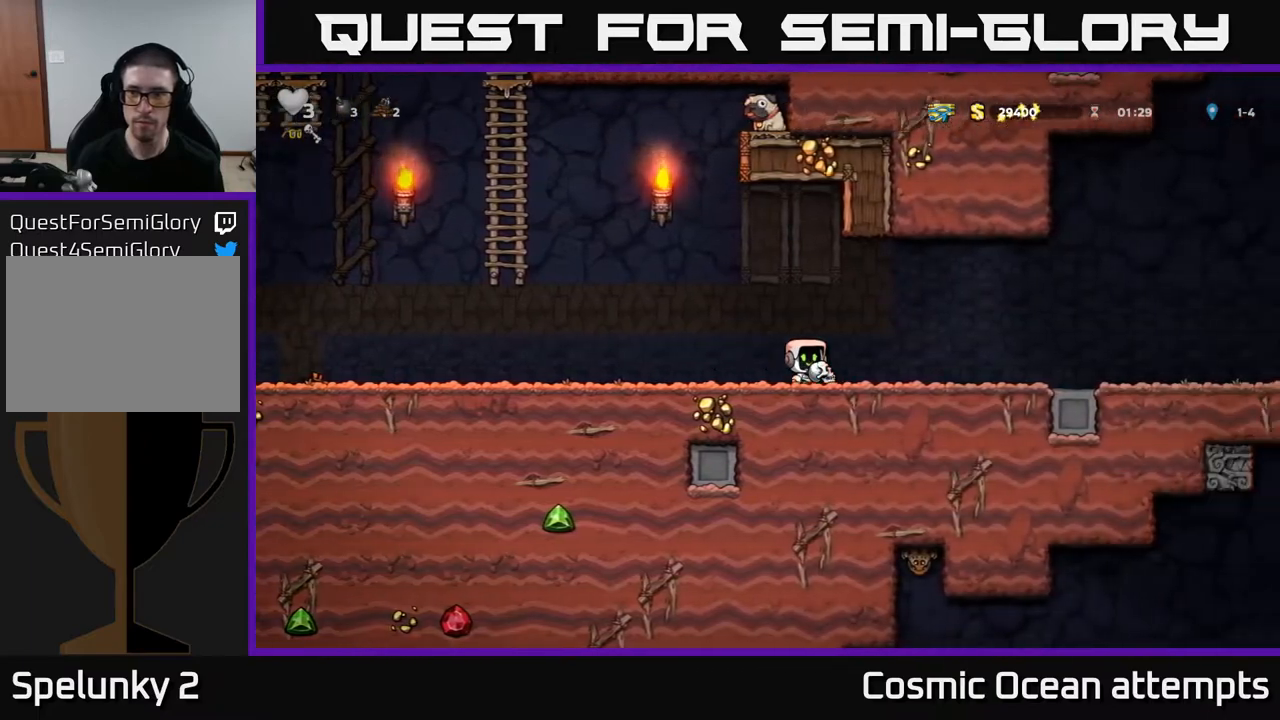
{"buttons": ["DPAD_LEFT"], "right_stick": "center", "events": [[50, "DPAD_LEFT", "down"], [267, "DPAD_LEFT", "up"], [400, "DPAD_LEFT", "down"]]}
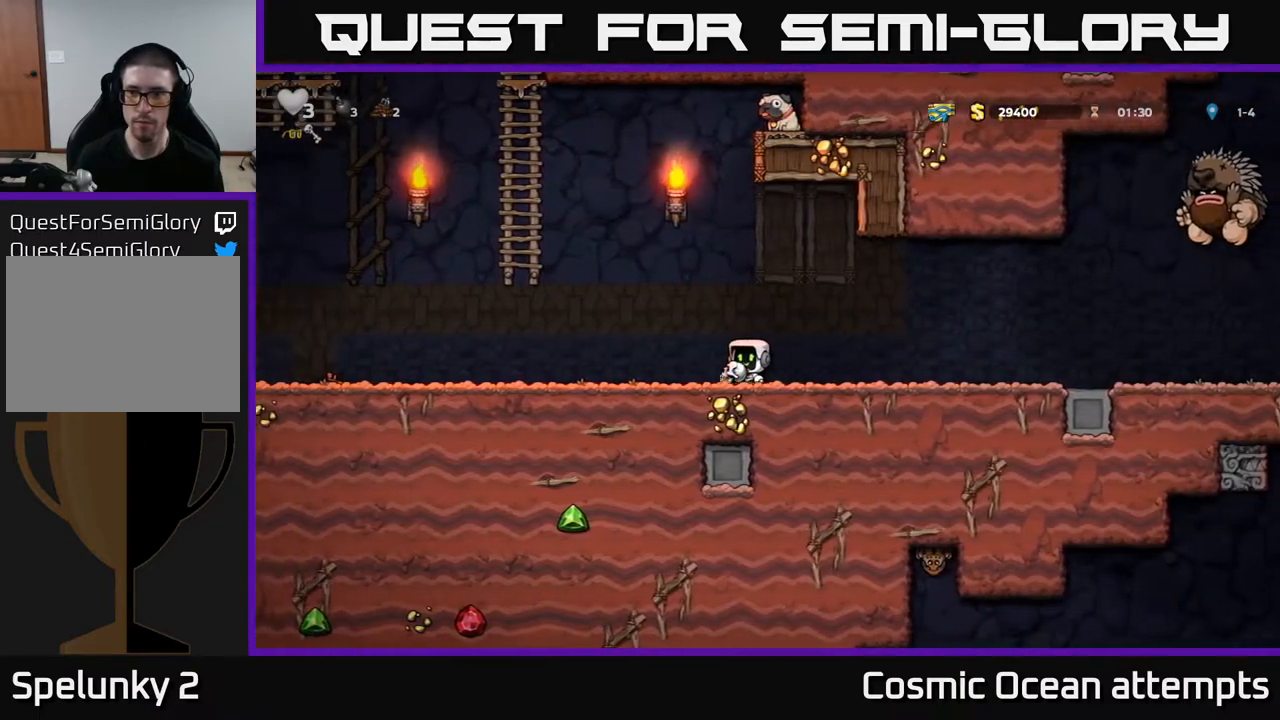
{"buttons": ["DPAD_LEFT"], "right_stick": "center", "events": [[33, "DPAD_LEFT", "up"], [67, "DPAD_RIGHT", "down"], [217, "X", "down"], [283, "DPAD_RIGHT", "up"], [283, "X", "up"], [300, "DPAD_LEFT", "down"]]}
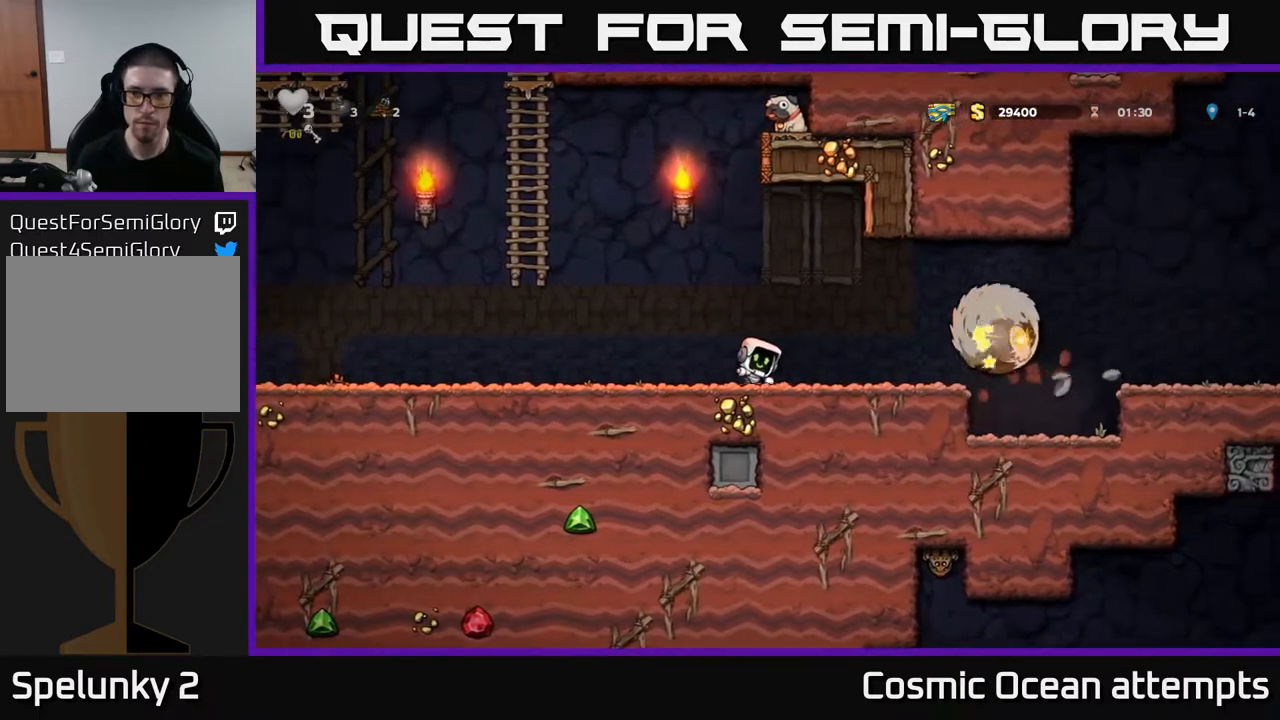
{"buttons": ["A", "DPAD_UP"], "right_stick": "center", "events": [[250, "A", "down"], [383, "DPAD_UP", "down"], [417, "DPAD_LEFT", "up"]]}
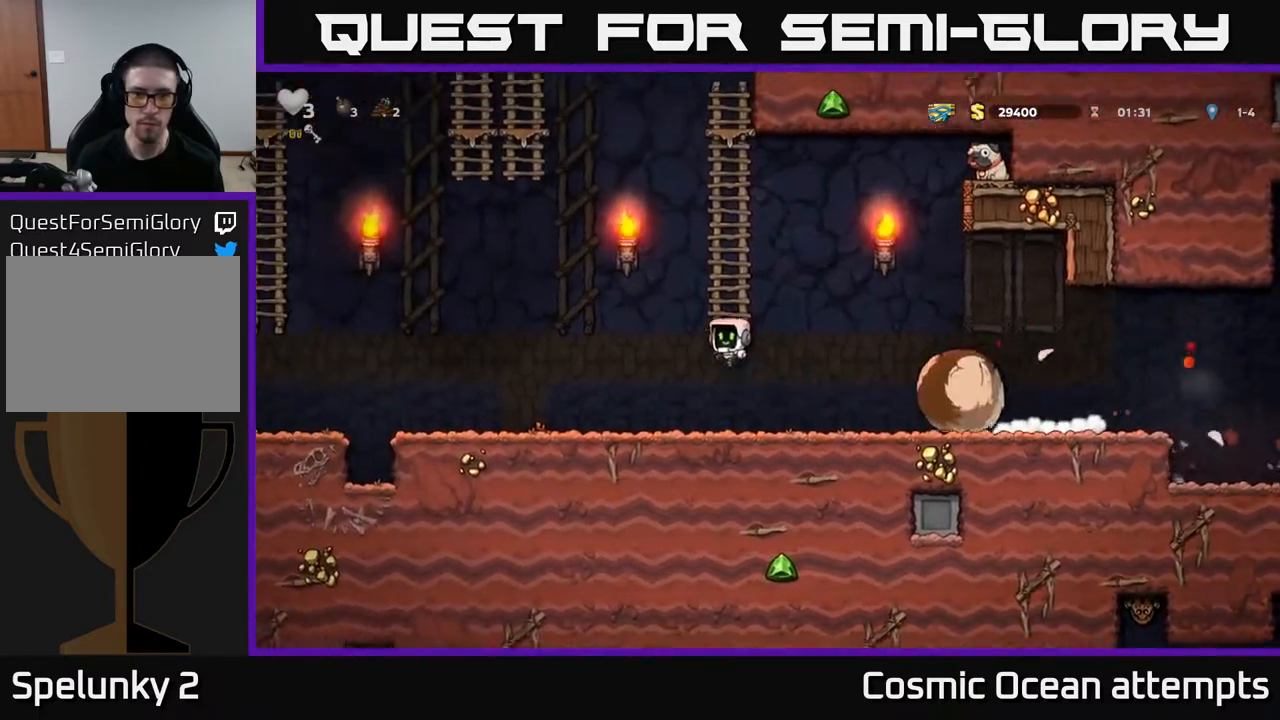
{"buttons": ["DPAD_UP", "DPAD_LEFT"], "right_stick": "center", "events": [[117, "A", "up"], [500, "DPAD_LEFT", "down"]]}
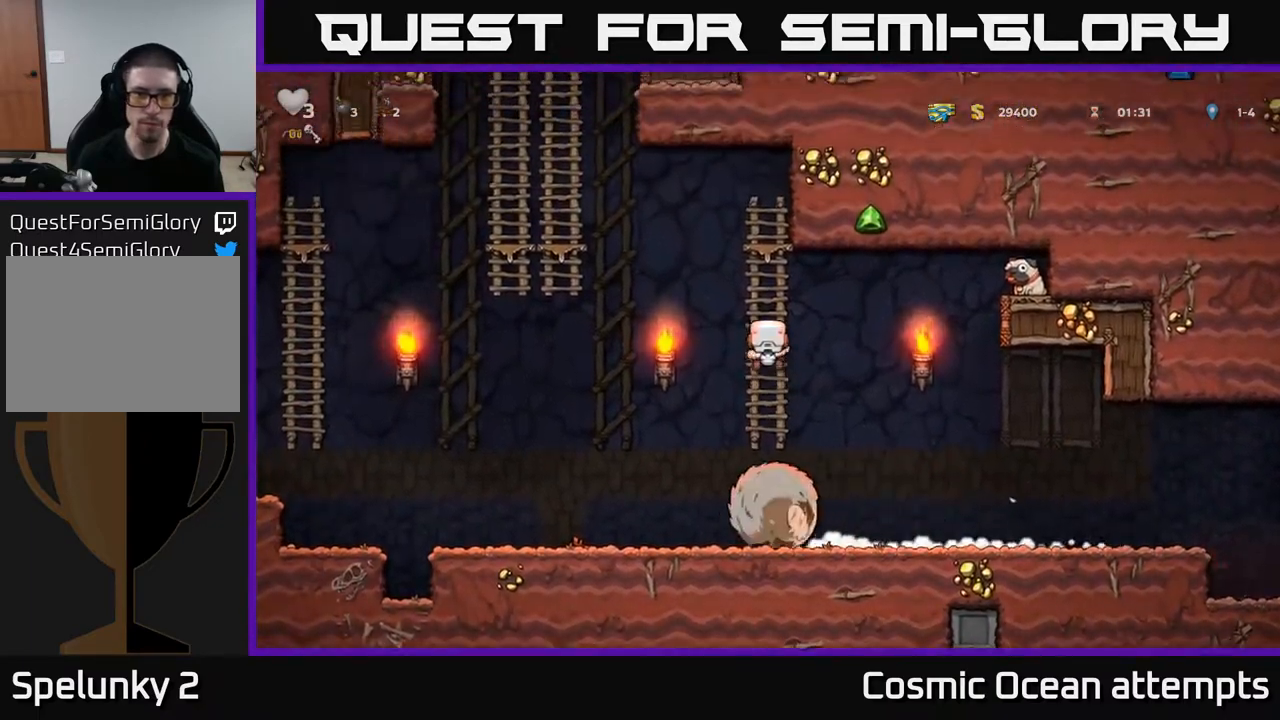
{"buttons": ["A", "DPAD_LEFT"], "right_stick": "center", "events": [[50, "A", "down"], [50, "DPAD_UP", "up"]]}
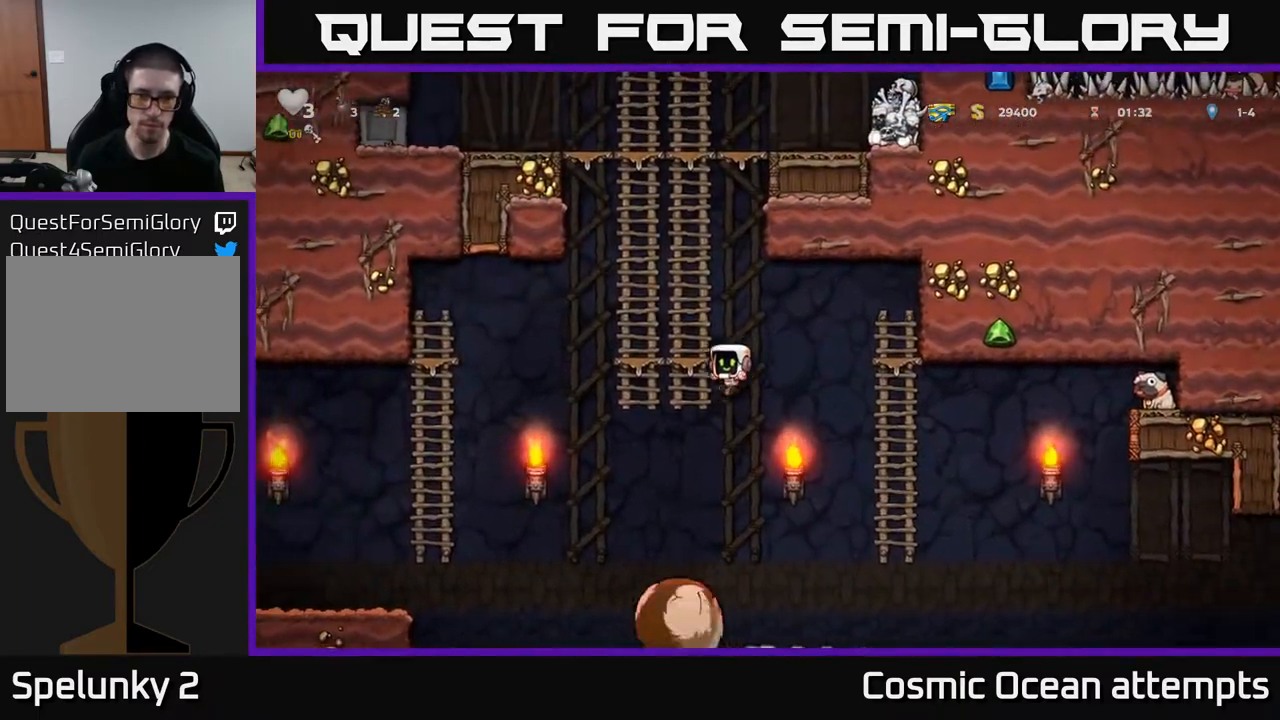
{"buttons": ["DPAD_UP"], "right_stick": "center", "events": [[33, "DPAD_UP", "down"], [67, "DPAD_LEFT", "up"], [100, "A", "up"]]}
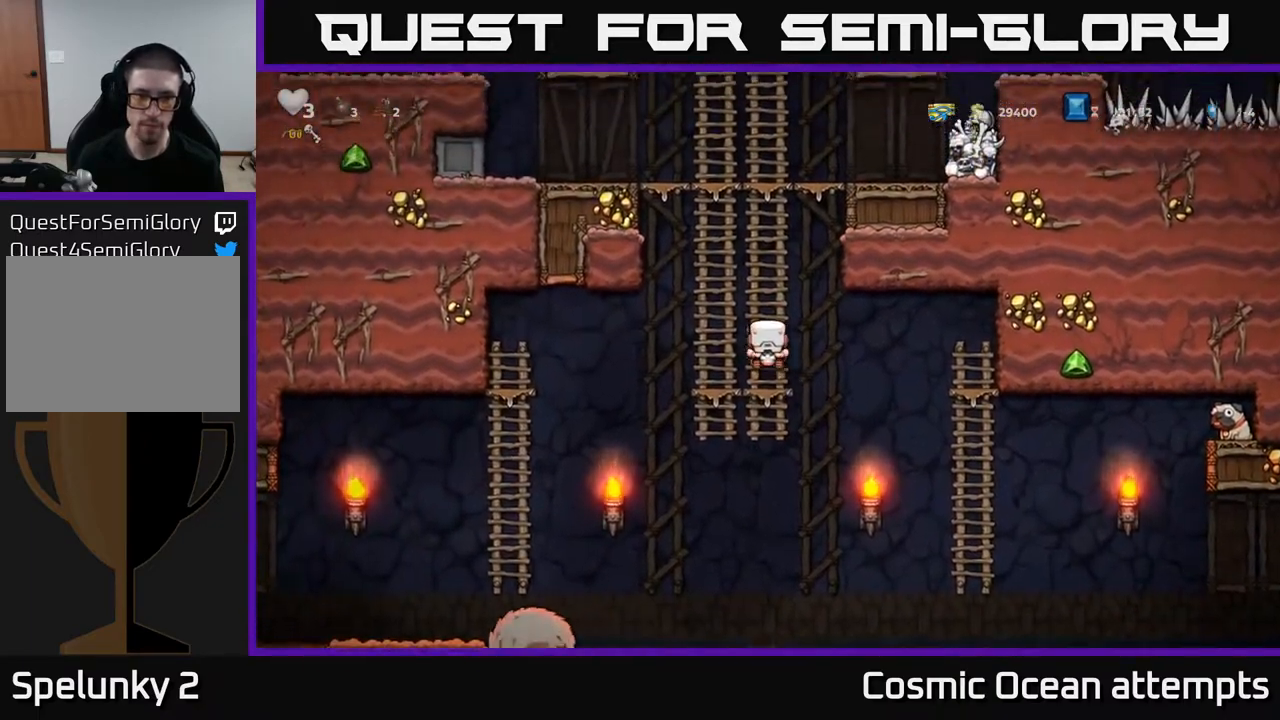
{"buttons": ["DPAD_UP"], "right_stick": "center", "events": []}
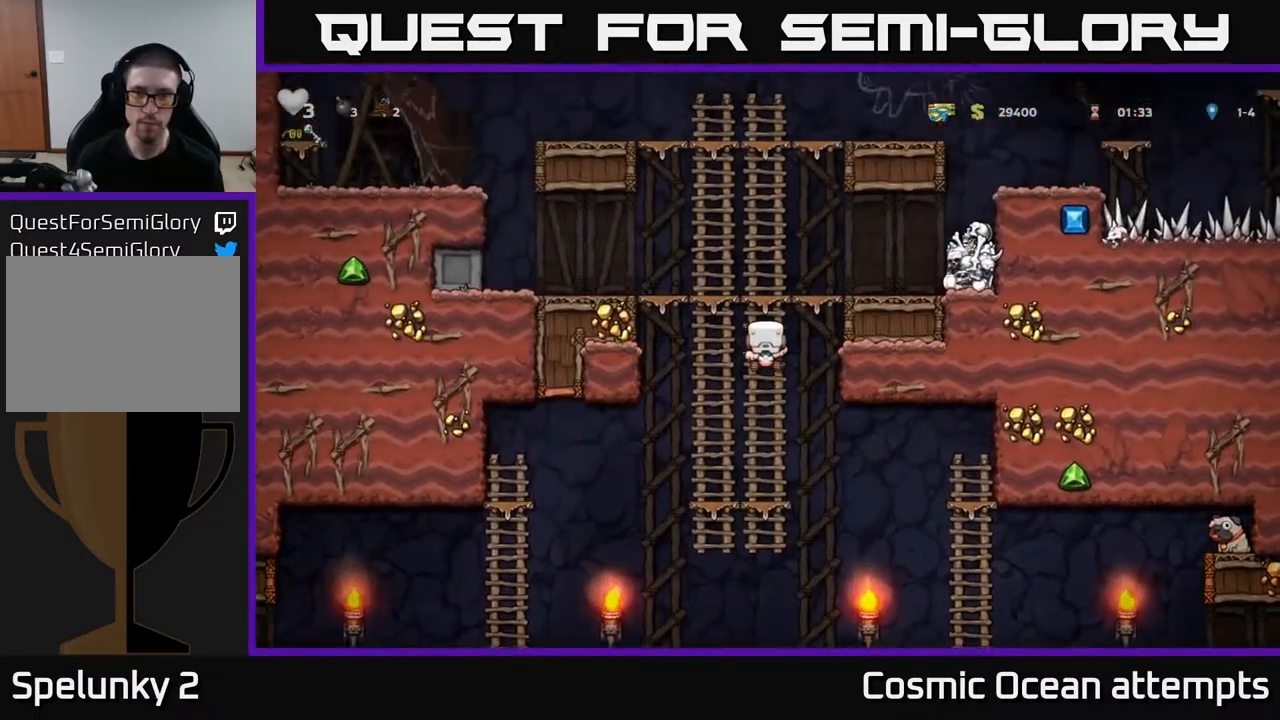
{"buttons": [], "right_stick": "center", "events": [[183, "A", "down"], [183, "DPAD_RIGHT", "down"], [183, "DPAD_UP", "up"], [383, "A", "up"], [450, "DPAD_RIGHT", "up"]]}
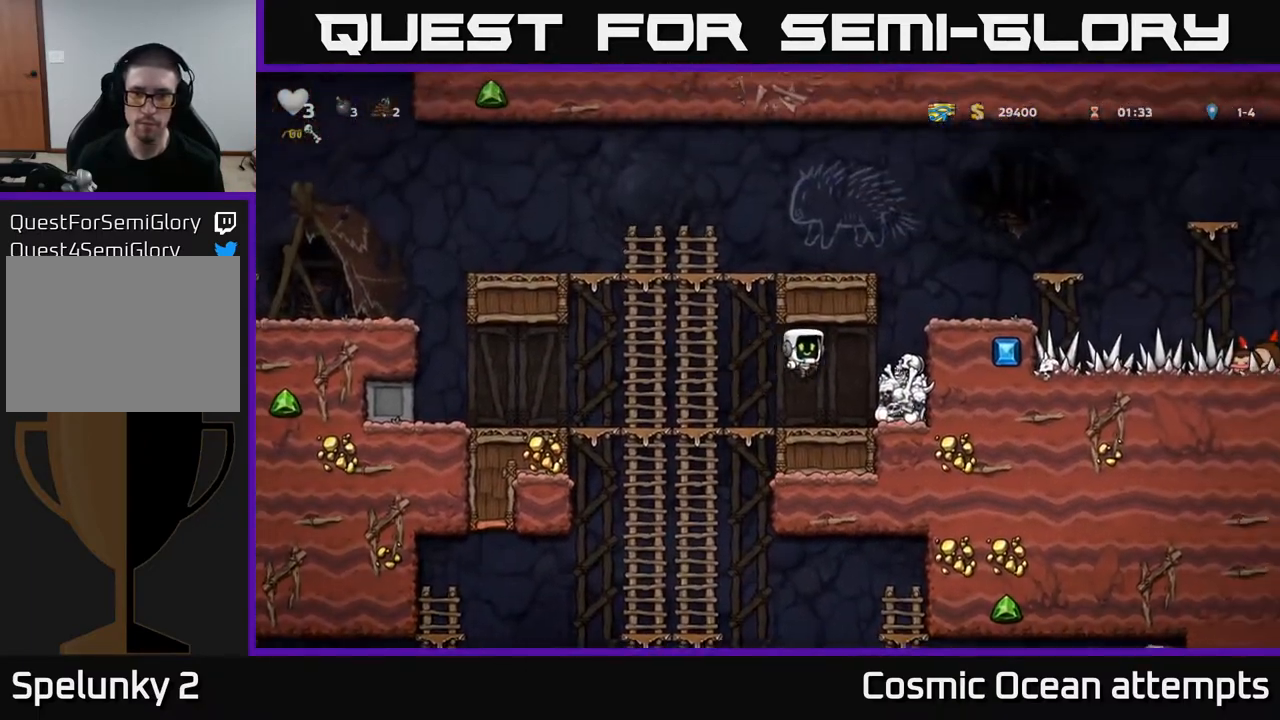
{"buttons": [], "right_stick": "center", "events": [[233, "A", "down"], [333, "DPAD_RIGHT", "down"], [367, "A", "up"], [483, "DPAD_RIGHT", "up"]]}
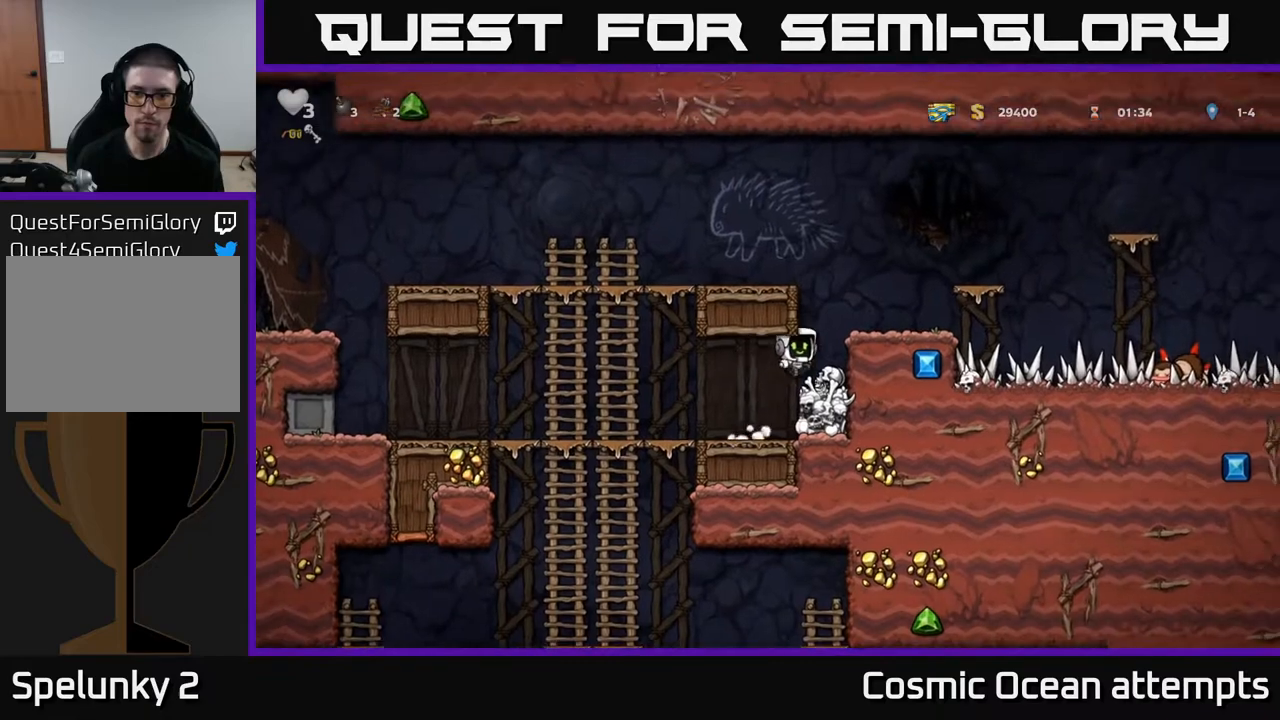
{"buttons": ["DPAD_LEFT"], "right_stick": "center", "events": [[83, "DPAD_DOWN", "down"], [250, "X", "down"], [300, "DPAD_DOWN", "up"], [317, "DPAD_LEFT", "down"], [350, "X", "up"]]}